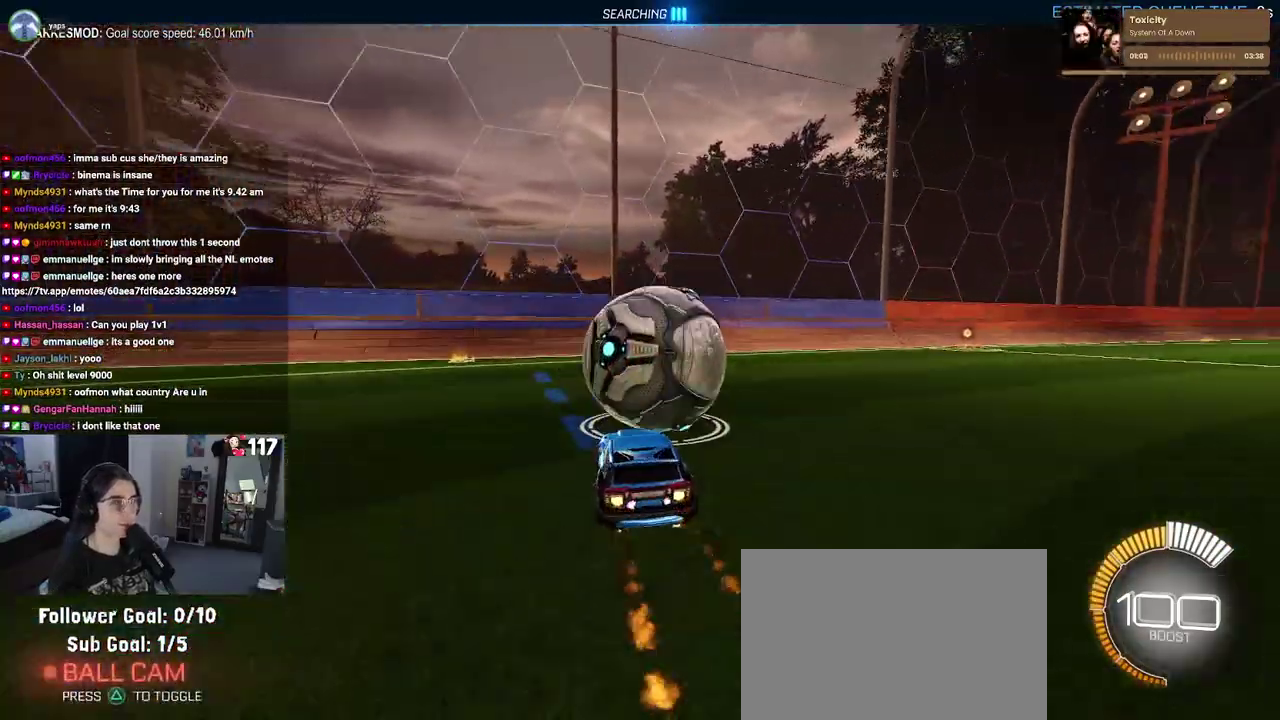
Gameplay with a controller (PlayStation layout); each line is a JSON object with the inputs held at the frame after it. "events" lists button and stick changes between this image and that frame as [ms after this image, input, new state], when the widget could be followed in between. Not read: START.
{"buttons": ["R2"], "left_stick": "right", "right_stick": "center", "events": [[17, "left_stick", "up-left"], [67, "R1", "up"], [167, "R2", "up"], [283, "left_stick", "up"], [350, "R2", "down"], [400, "left_stick", "right"]]}
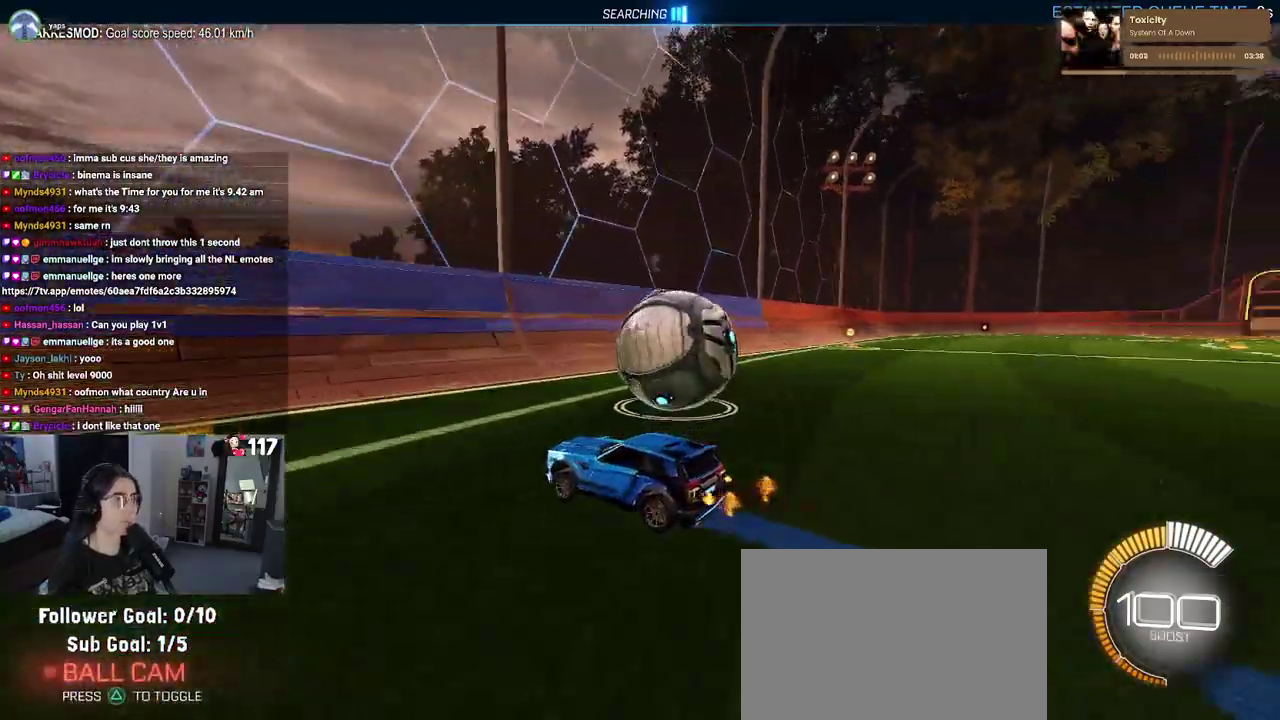
{"buttons": ["R2"], "left_stick": "center", "right_stick": "center", "events": [[233, "left_stick", "up-right"], [300, "left_stick", "center"]]}
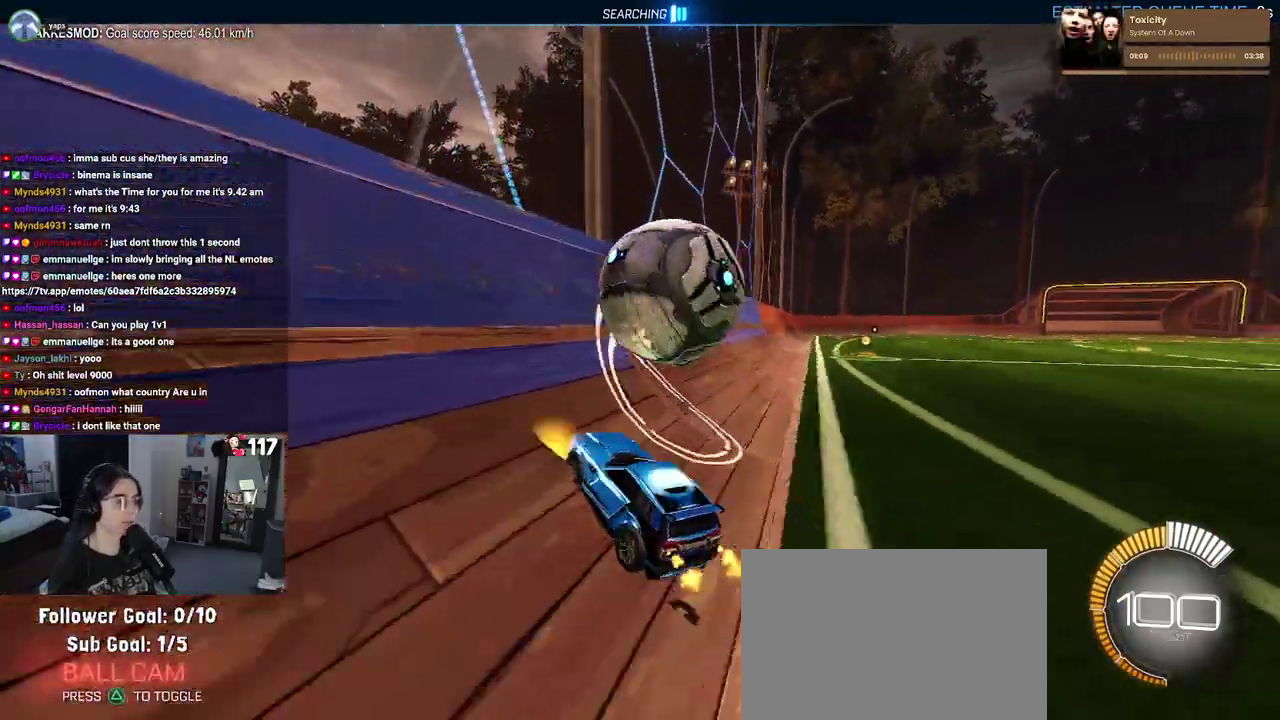
{"buttons": ["CROSS", "R2"], "left_stick": "down", "right_stick": "center", "events": [[117, "left_stick", "right"], [250, "left_stick", "center"], [450, "CROSS", "down"], [483, "left_stick", "down"]]}
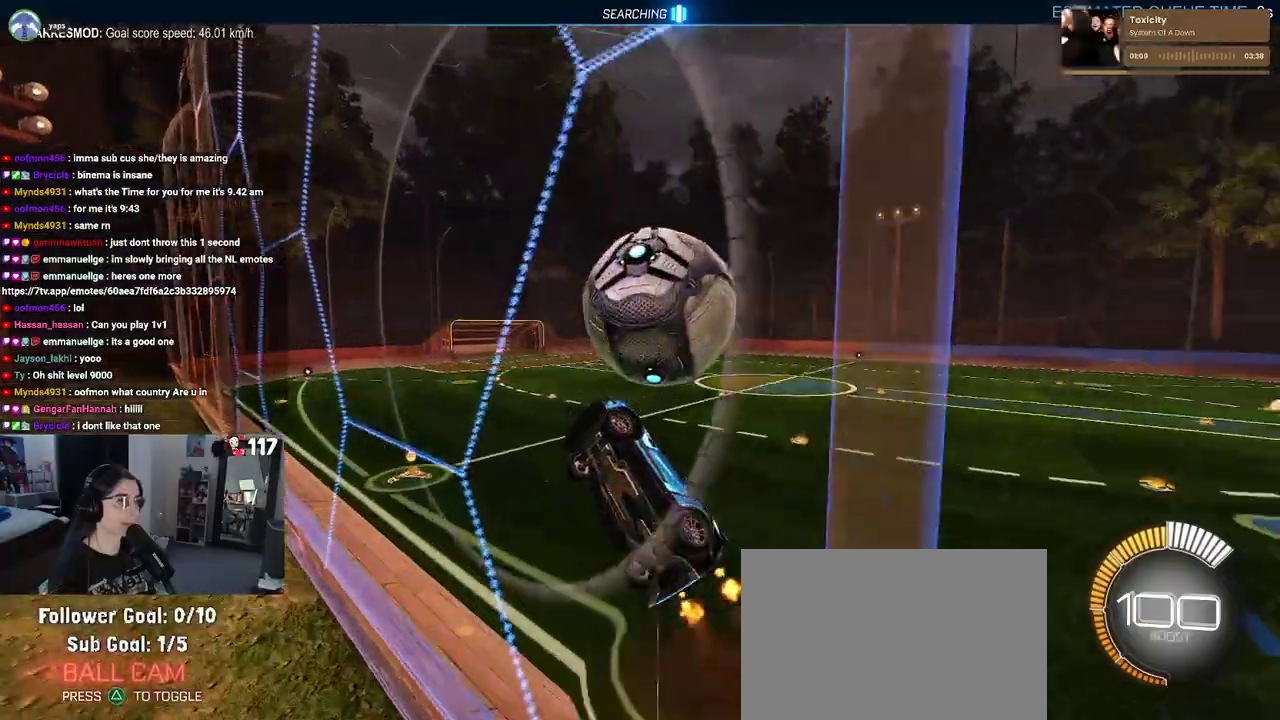
{"buttons": ["R2"], "left_stick": "down", "right_stick": "center", "events": [[17, "L1", "down"], [117, "CROSS", "up"], [167, "left_stick", "down-left"], [417, "L1", "up"], [467, "left_stick", "down"]]}
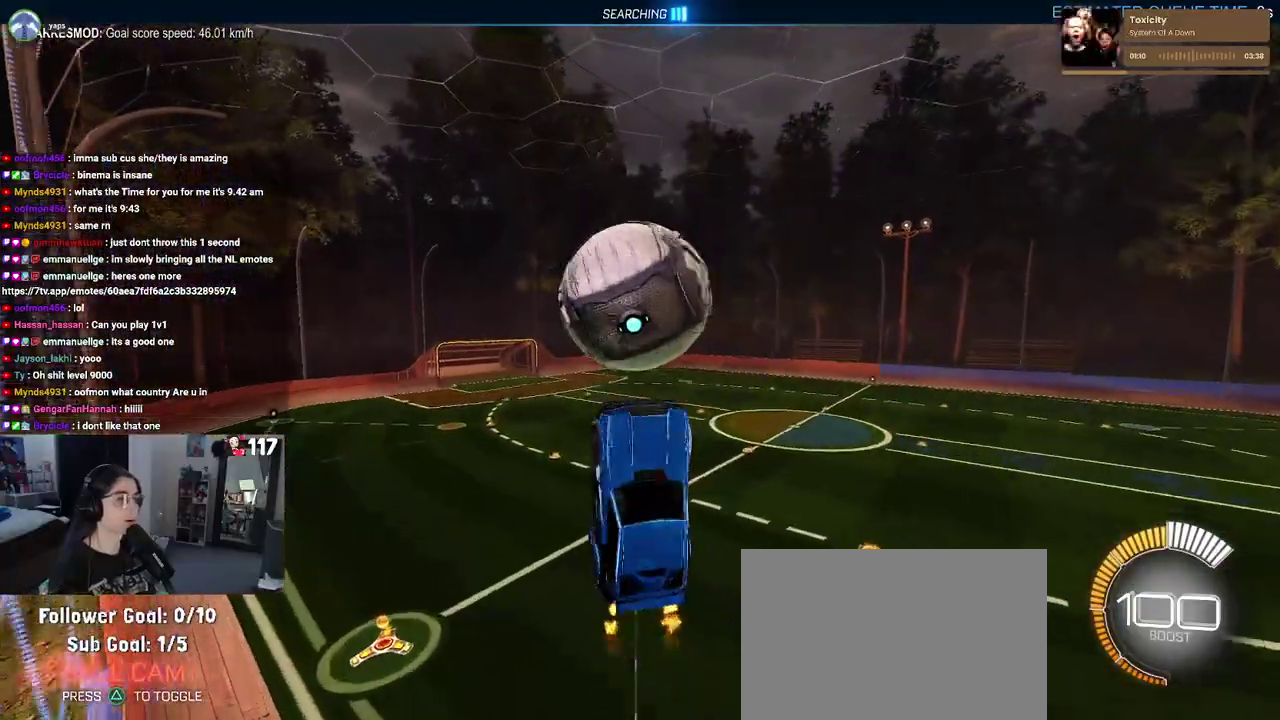
{"buttons": ["CROSS", "R2"], "left_stick": "down", "right_stick": "center", "events": [[33, "R1", "down"], [33, "left_stick", "down-right"], [150, "left_stick", "right"], [200, "R1", "up"], [283, "left_stick", "up-right"], [333, "left_stick", "center"], [400, "left_stick", "down"], [433, "CROSS", "down"]]}
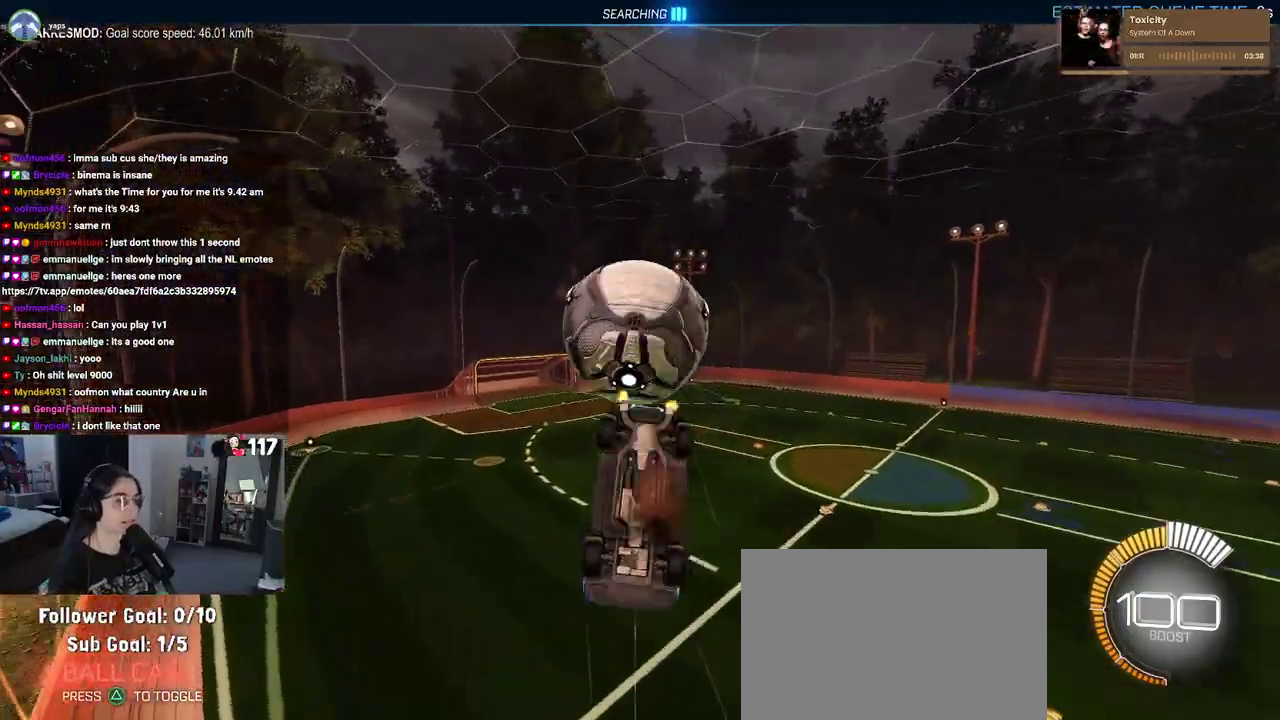
{"buttons": ["L1", "R2"], "left_stick": "up", "right_stick": "center", "events": [[67, "CROSS", "up"], [67, "left_stick", "up"], [300, "left_stick", "center"], [483, "L1", "down"], [500, "left_stick", "up"]]}
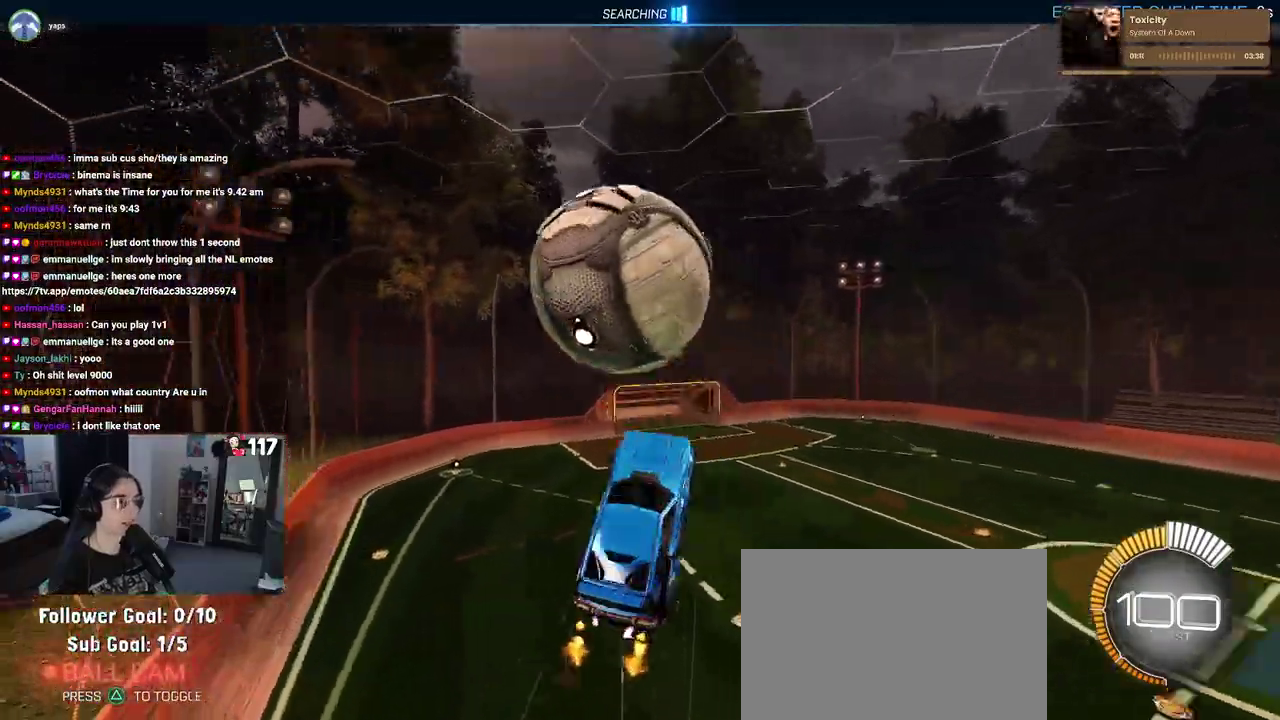
{"buttons": ["L1"], "left_stick": "left", "right_stick": "center", "events": [[33, "R2", "up"], [167, "R1", "down"], [233, "left_stick", "up-left"], [333, "left_stick", "left"], [400, "R1", "up"]]}
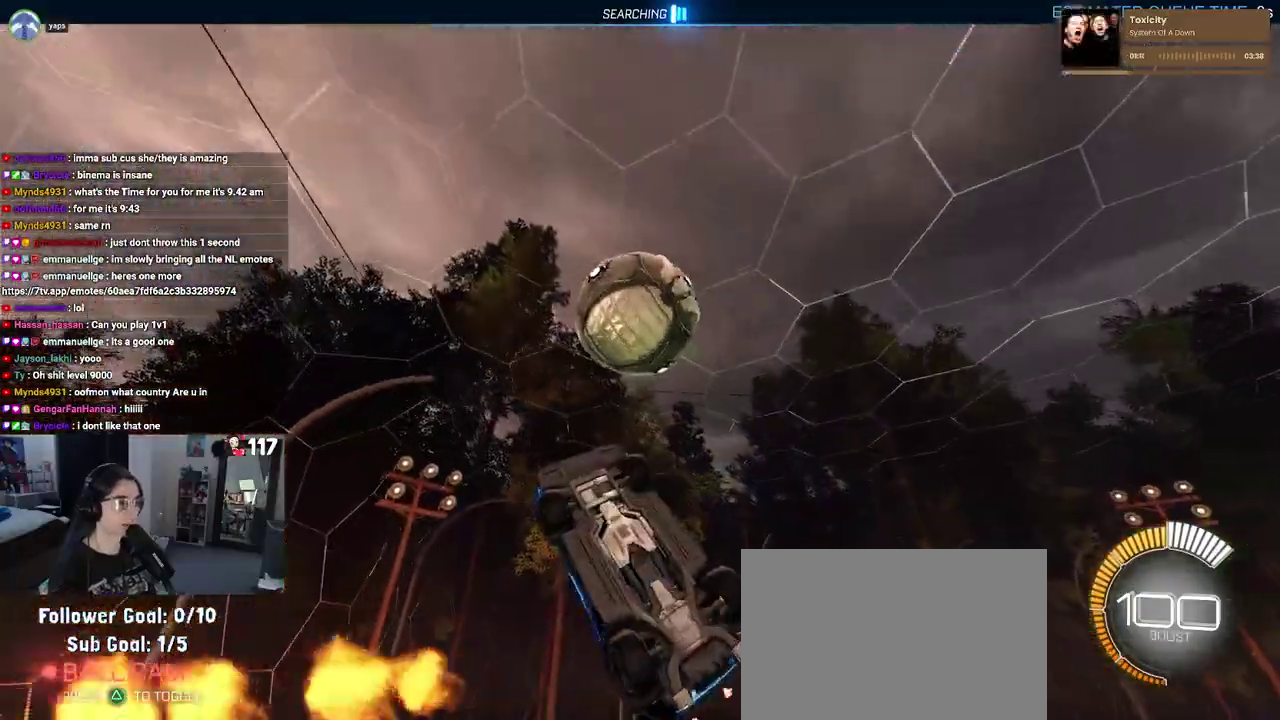
{"buttons": ["L1", "R1"], "left_stick": "left", "right_stick": "center", "events": [[83, "R1", "down"], [83, "left_stick", "down-right"], [167, "left_stick", "right"], [250, "left_stick", "up-right"], [333, "left_stick", "center"], [383, "left_stick", "up-left"], [500, "left_stick", "left"]]}
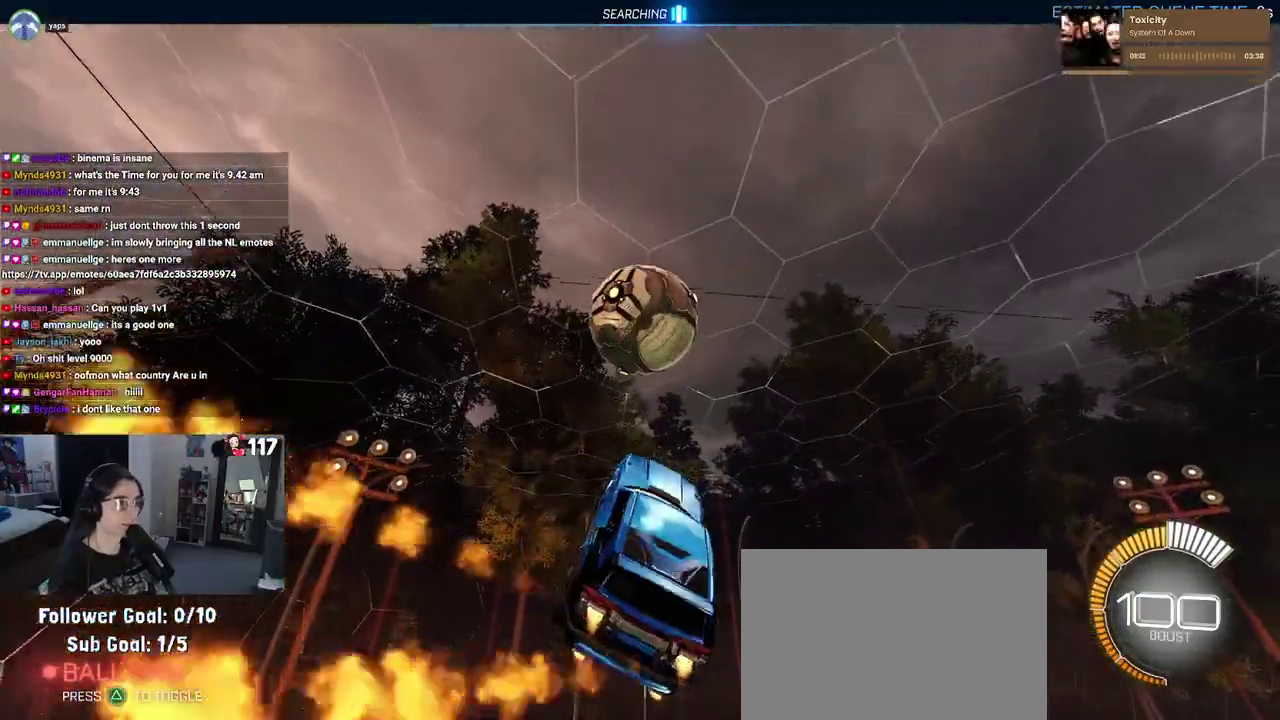
{"buttons": ["L1", "R1"], "left_stick": "up", "right_stick": "center", "events": [[117, "left_stick", "up-right"], [450, "left_stick", "up"]]}
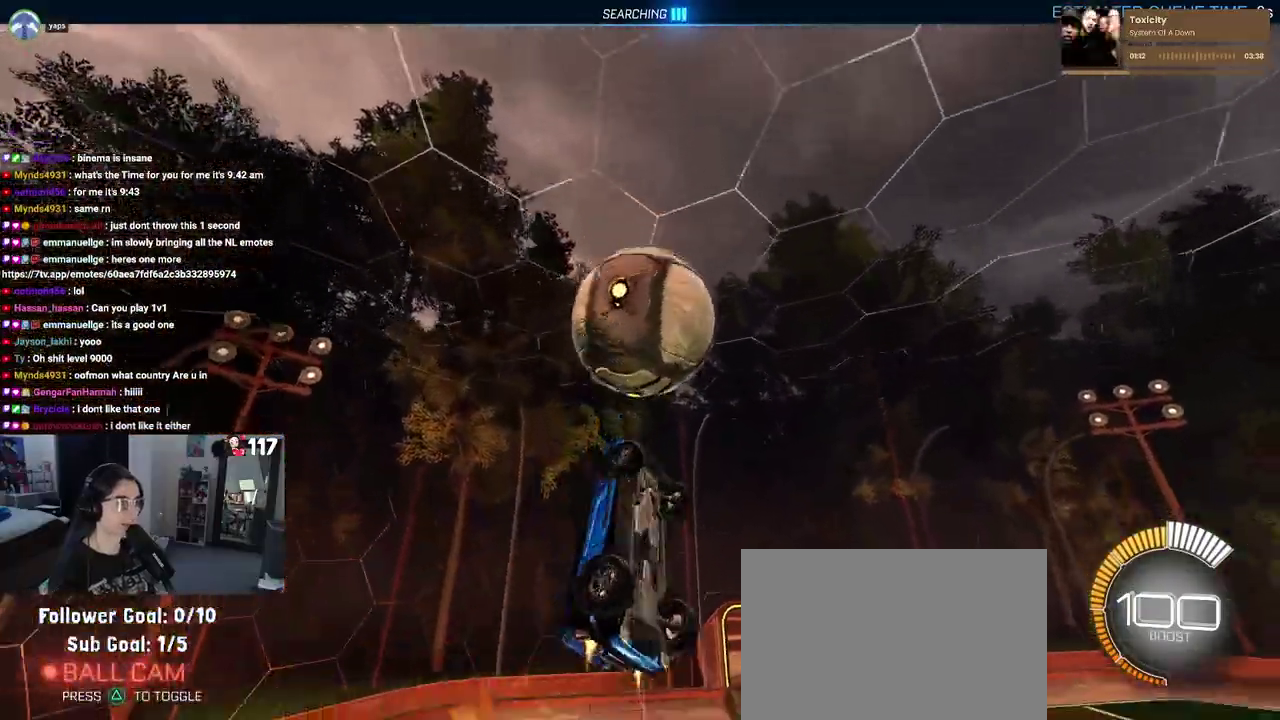
{"buttons": ["L1"], "left_stick": "down-left", "right_stick": "center"}
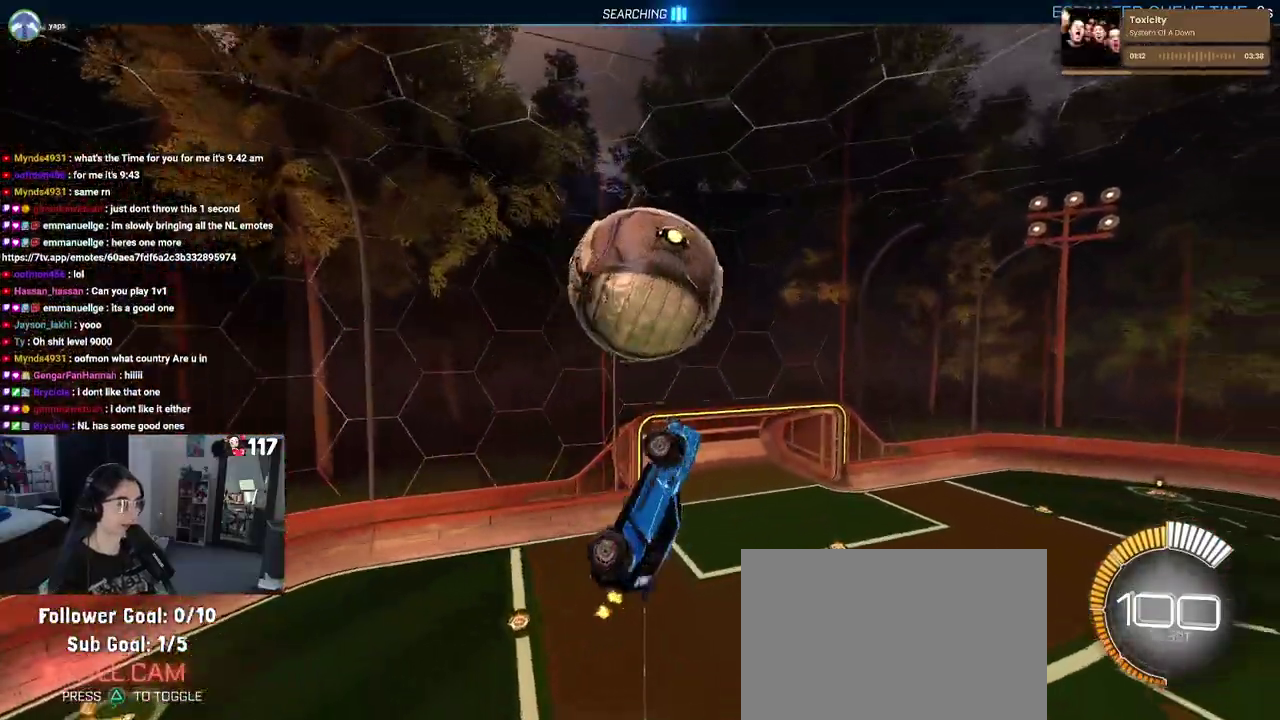
{"buttons": ["L1"], "left_stick": "right", "right_stick": "center"}
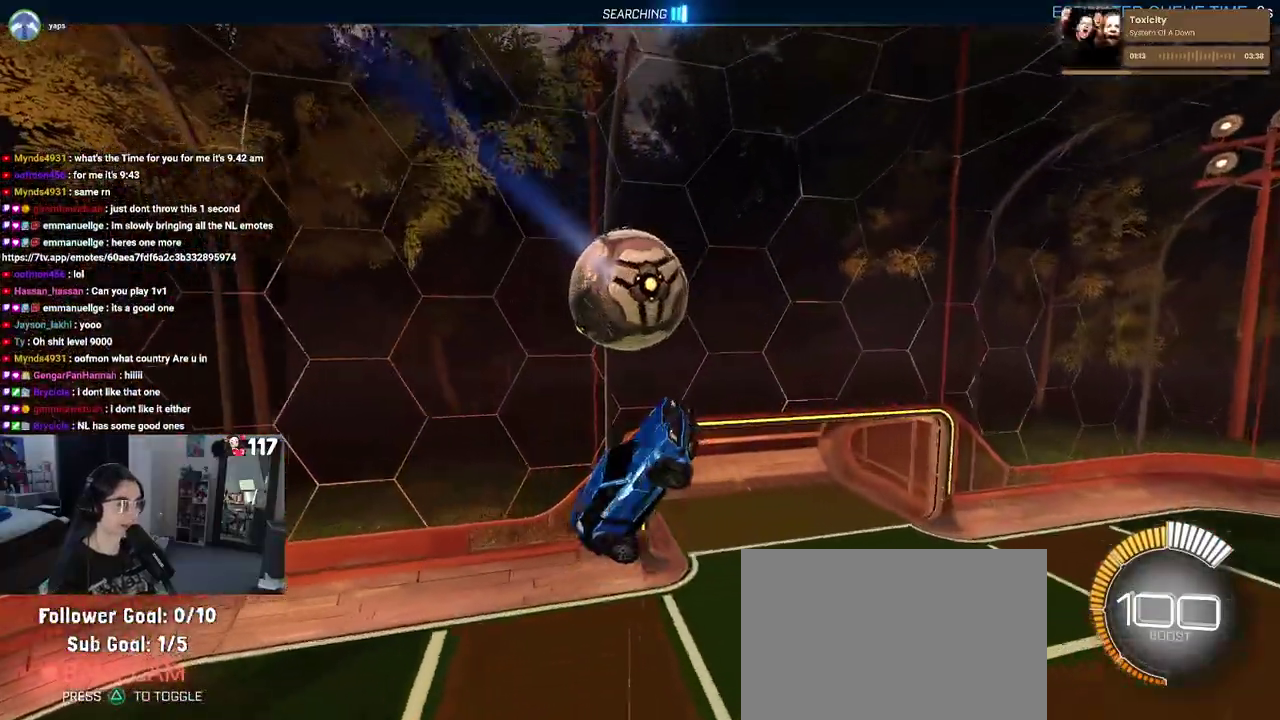
{"buttons": [], "left_stick": "up", "right_stick": "center", "events": [[50, "R1", "down"], [200, "left_stick", "up-right"], [350, "left_stick", "up"], [367, "R1", "up"], [467, "L1", "up"]]}
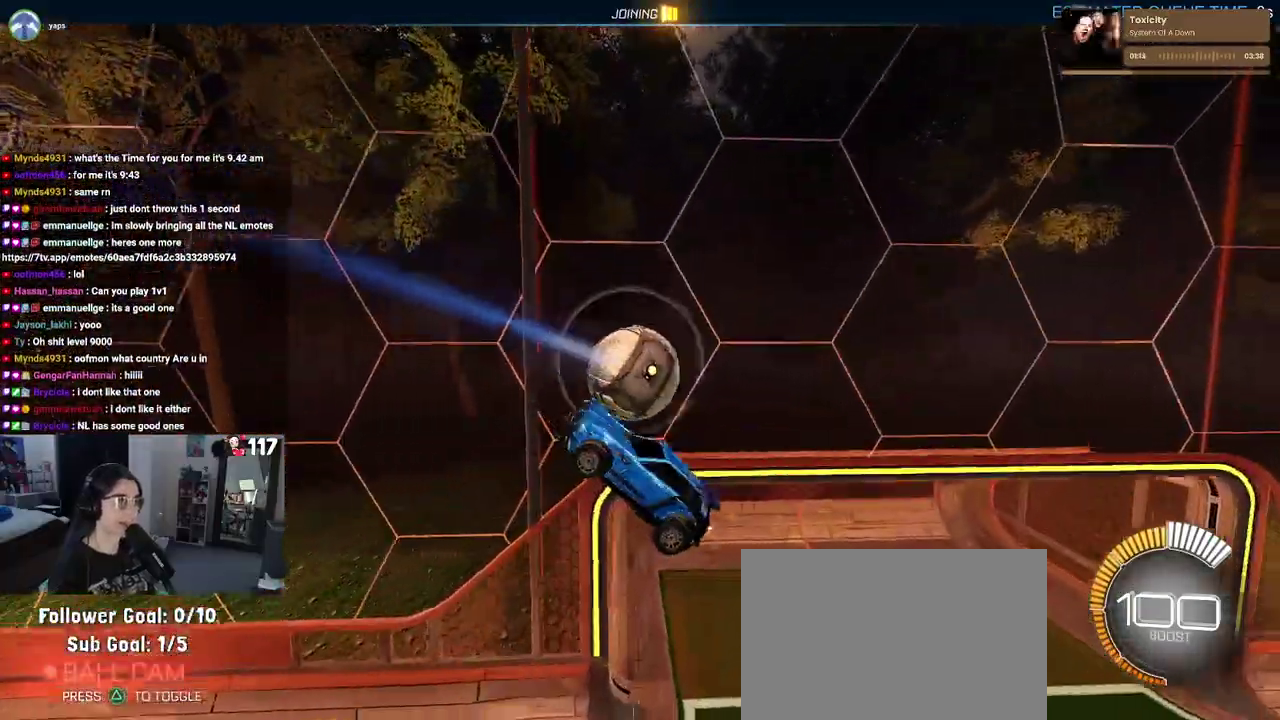
{"buttons": ["L1", "R1", "R2"], "left_stick": "up", "right_stick": "center", "events": [[117, "R1", "down"], [317, "L1", "down"], [400, "R2", "down"]]}
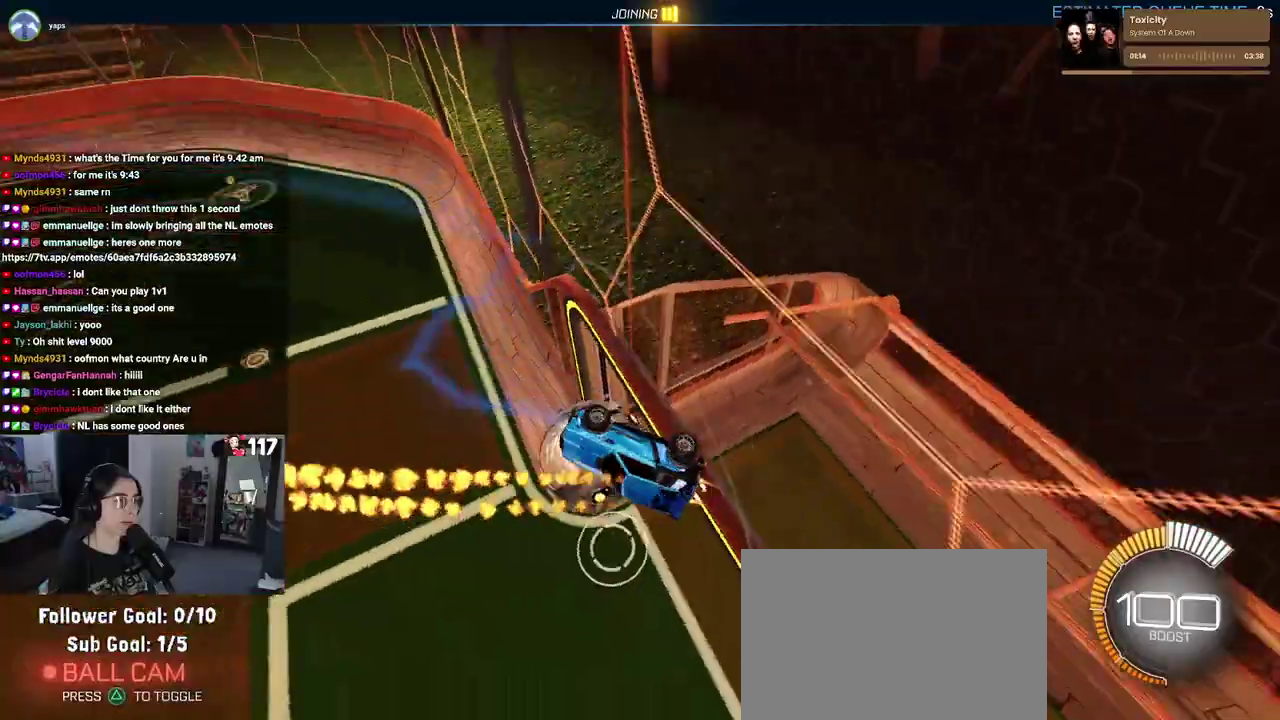
{"buttons": ["L1", "R1", "R2"], "left_stick": "right", "right_stick": "center", "events": [[100, "left_stick", "up-right"], [150, "CROSS", "down"], [233, "left_stick", "right"], [333, "CROSS", "up"]]}
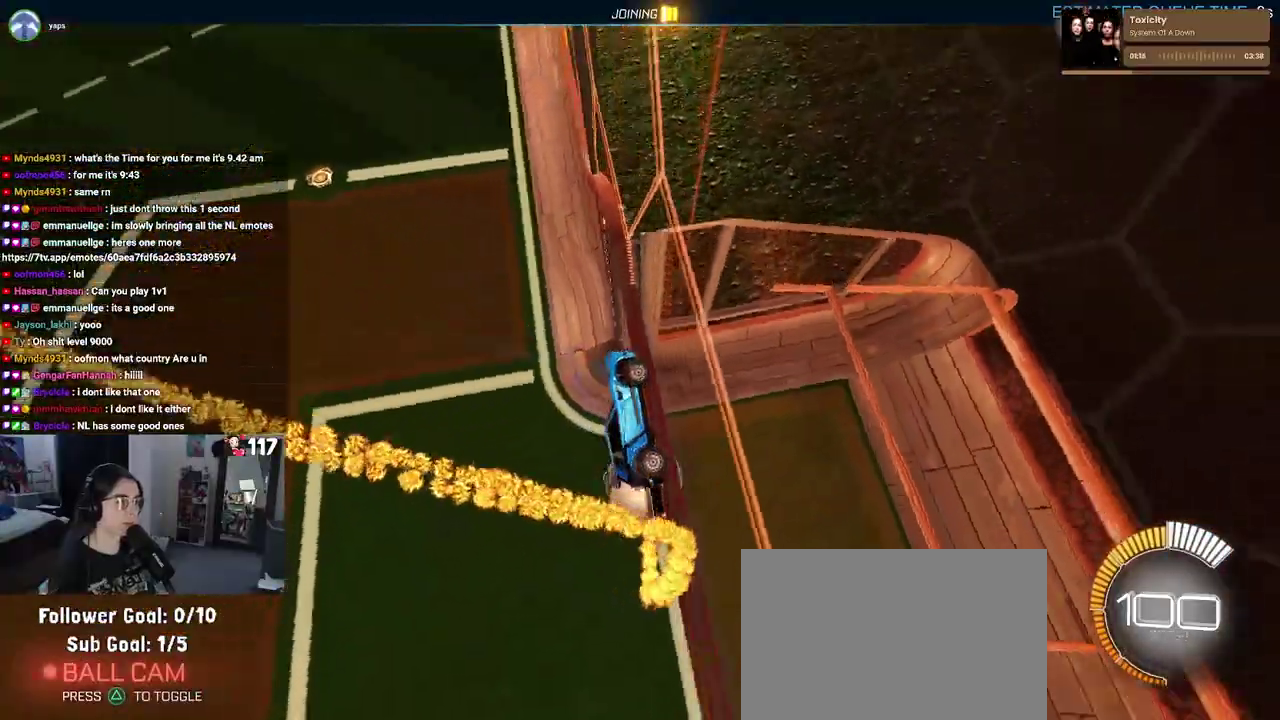
{"buttons": ["L2"], "left_stick": "center", "right_stick": "center"}
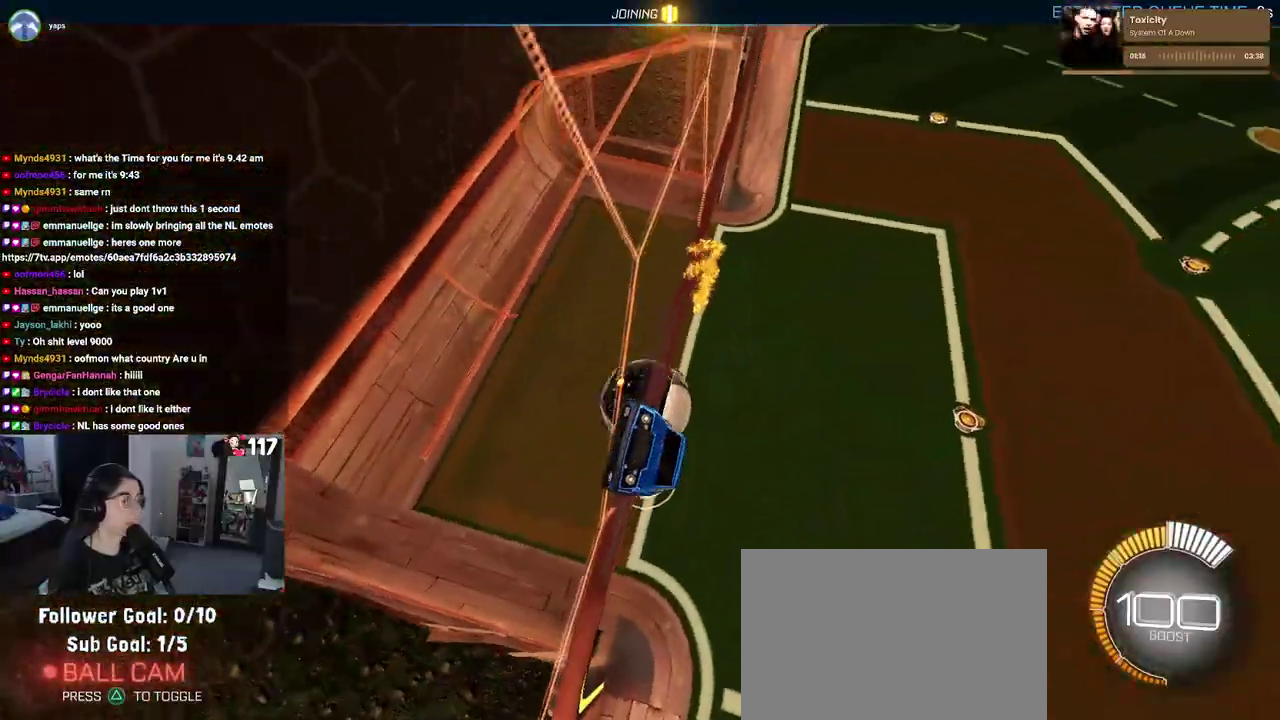
{"buttons": ["L2"], "left_stick": "center", "right_stick": "center"}
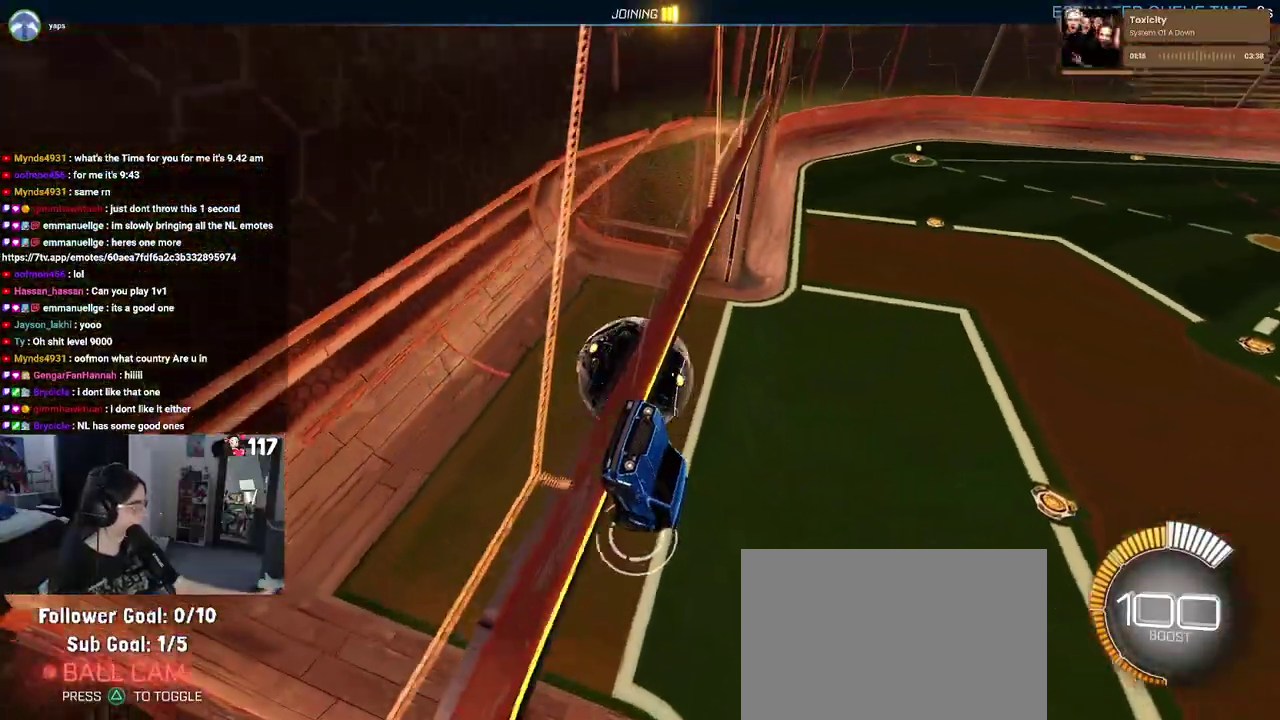
{"buttons": [], "left_stick": "center", "right_stick": "center"}
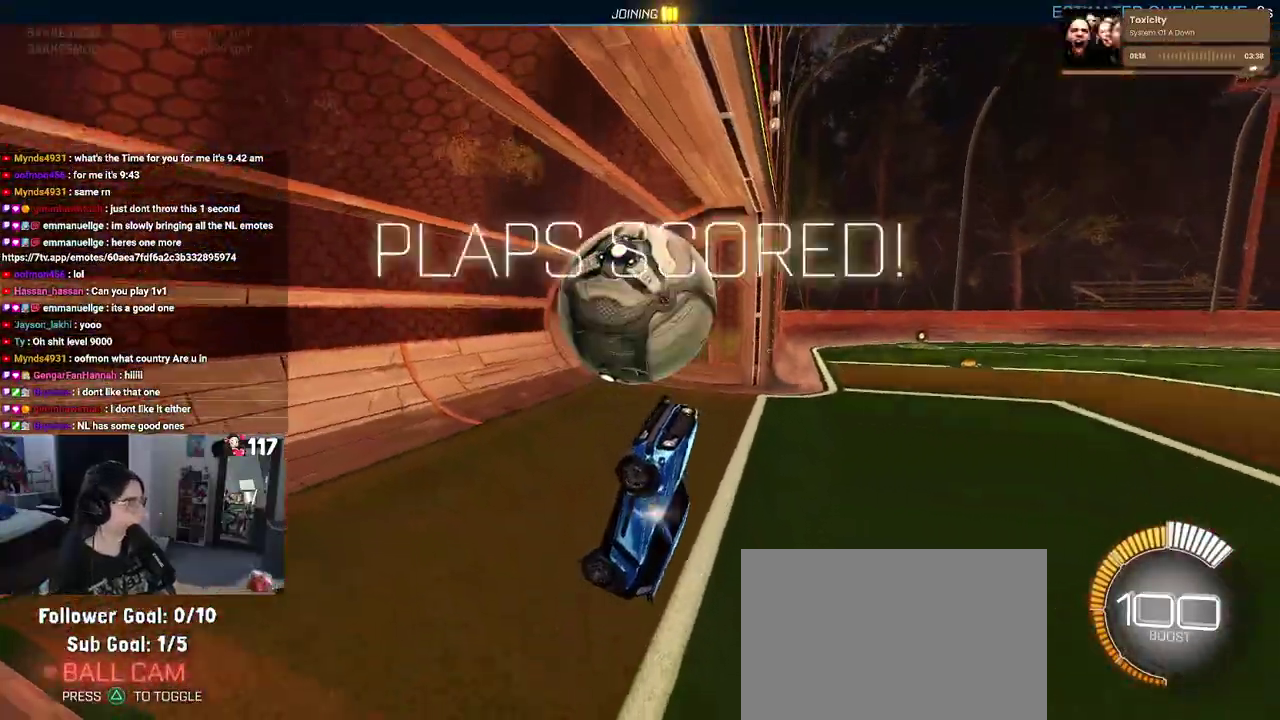
{"buttons": [], "left_stick": "center", "right_stick": "center"}
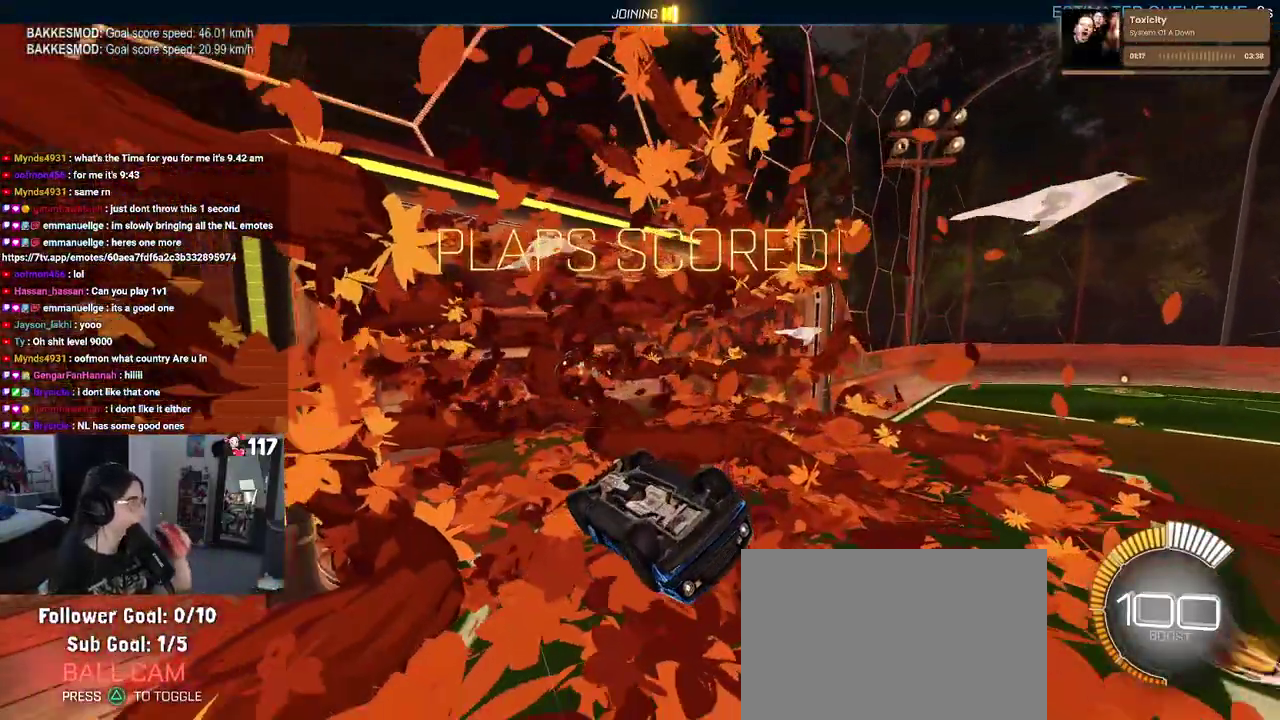
{"buttons": [], "left_stick": "center", "right_stick": "center"}
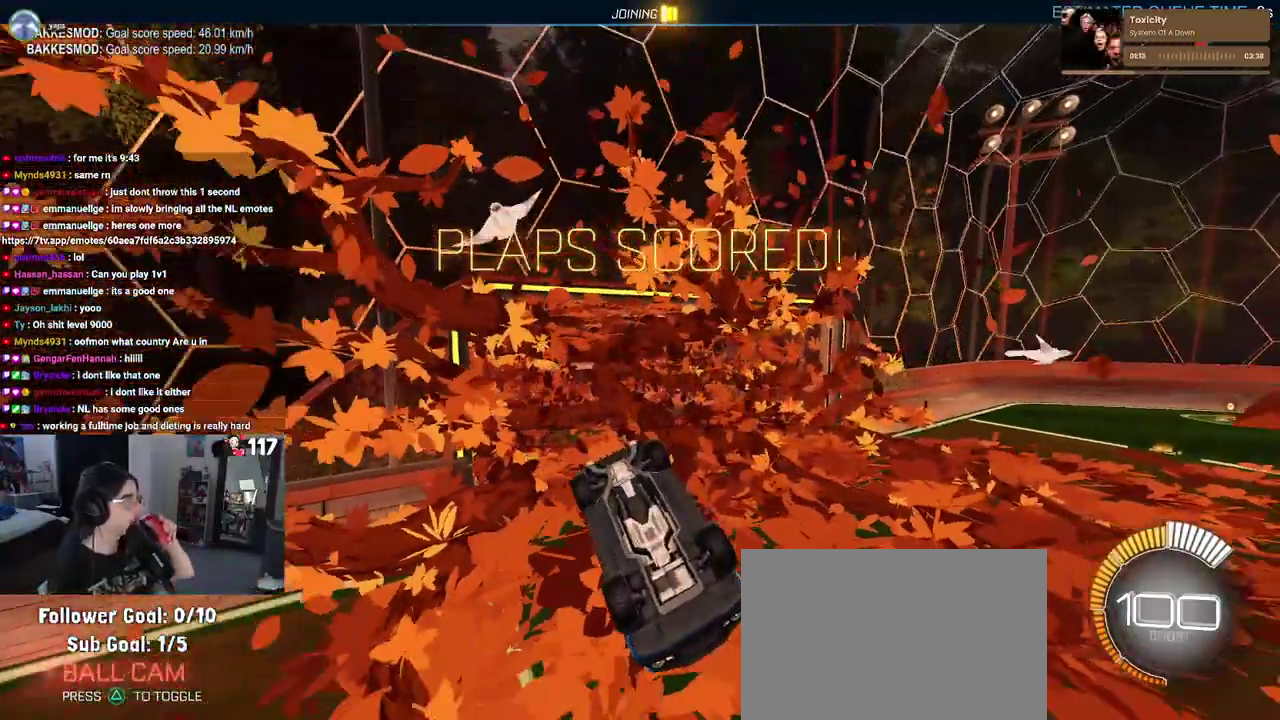
{"buttons": [], "left_stick": "center", "right_stick": "center"}
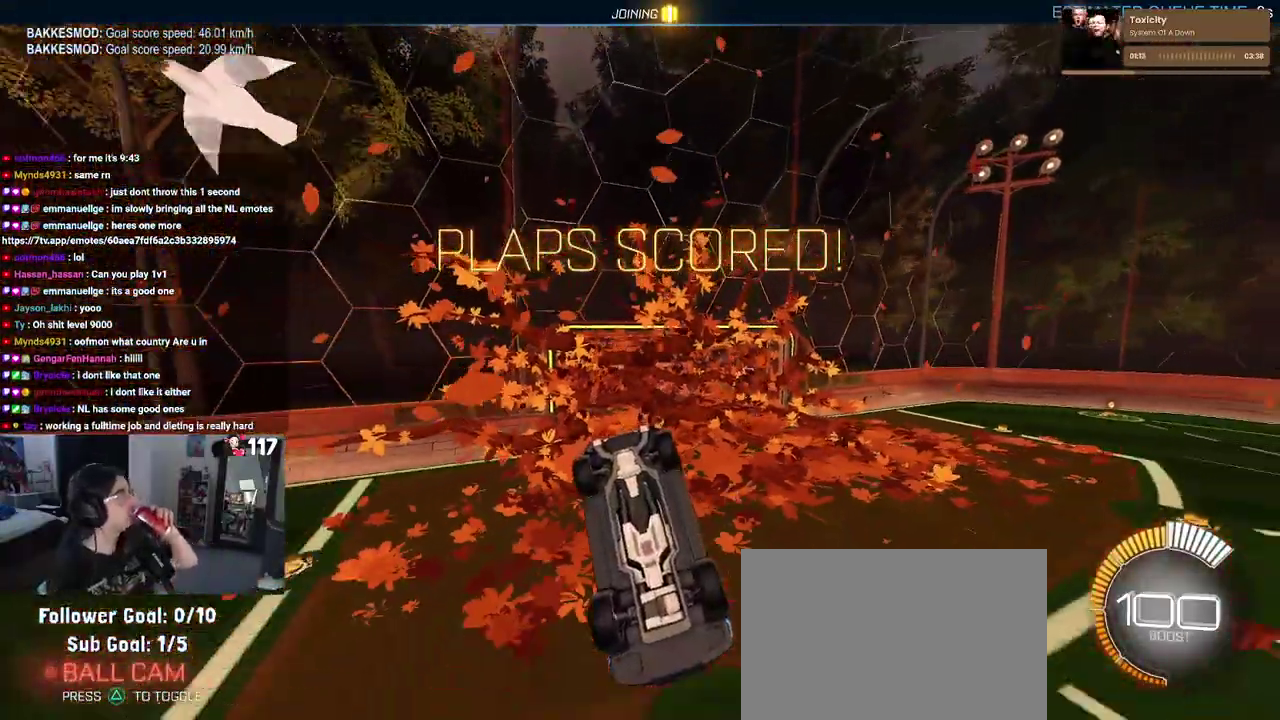
{"buttons": [], "left_stick": "center", "right_stick": "center"}
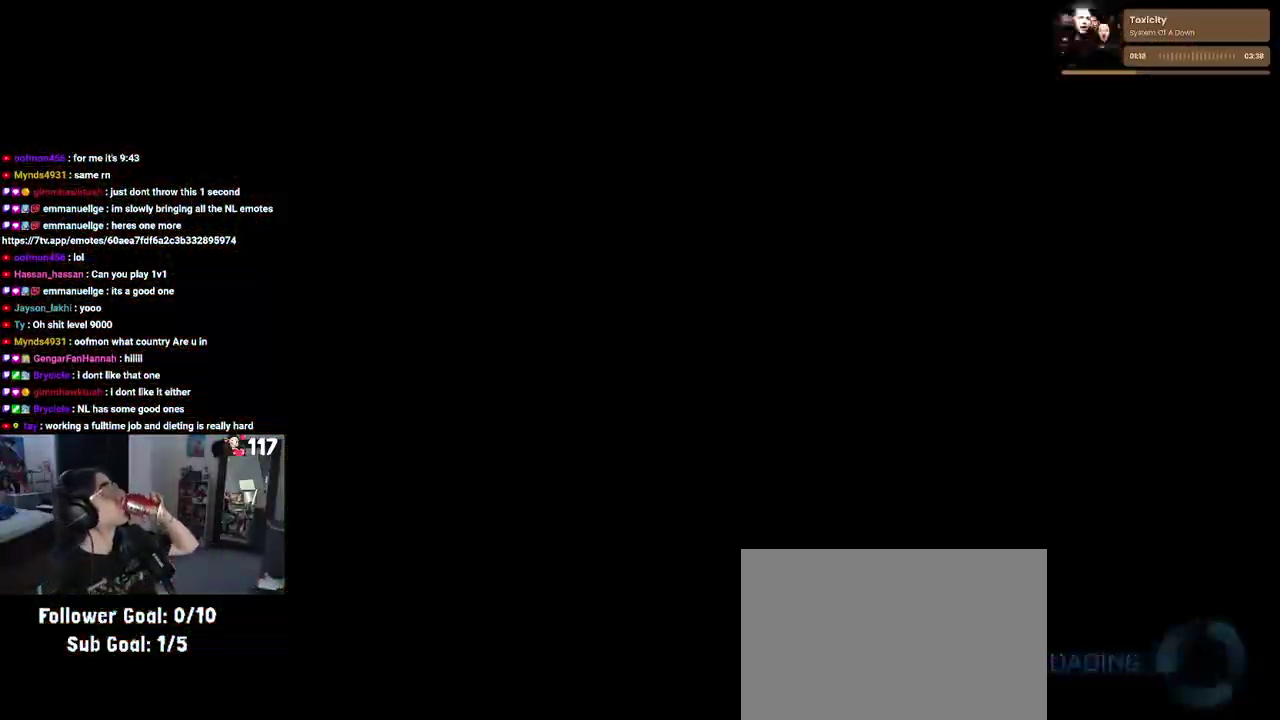
{"buttons": [], "left_stick": "center", "right_stick": "center"}
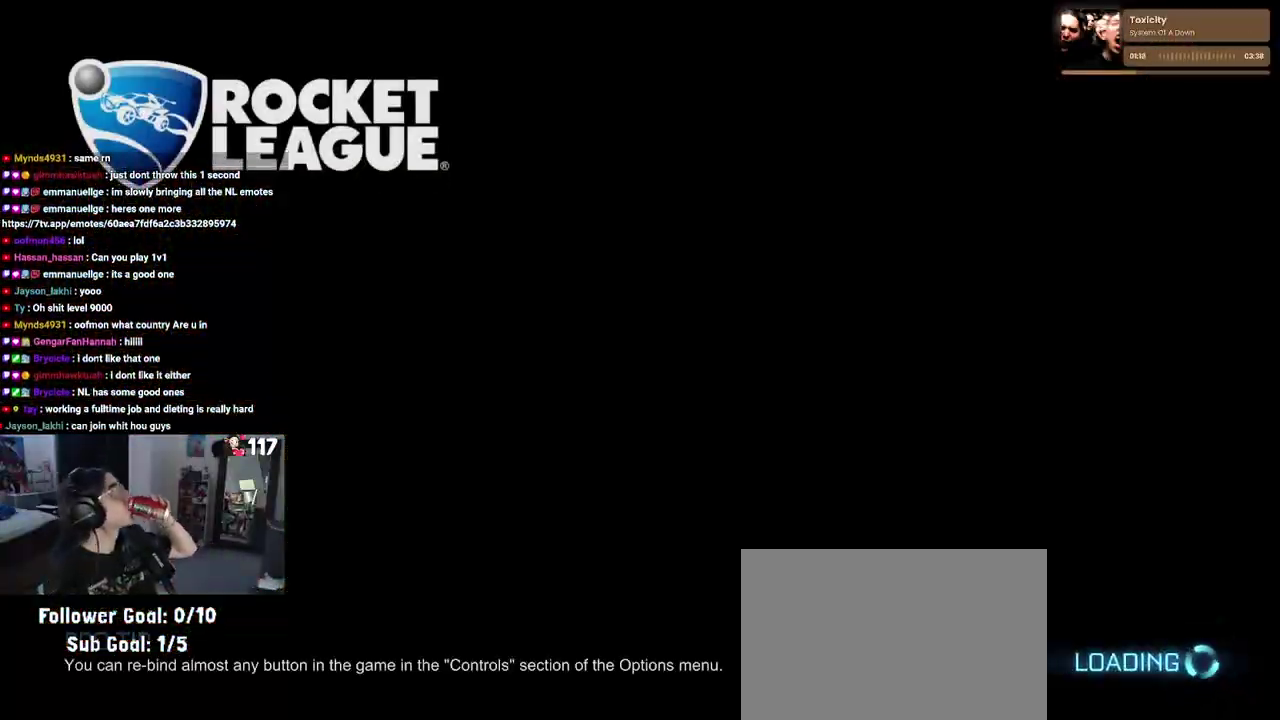
{"buttons": [], "left_stick": "center", "right_stick": "center"}